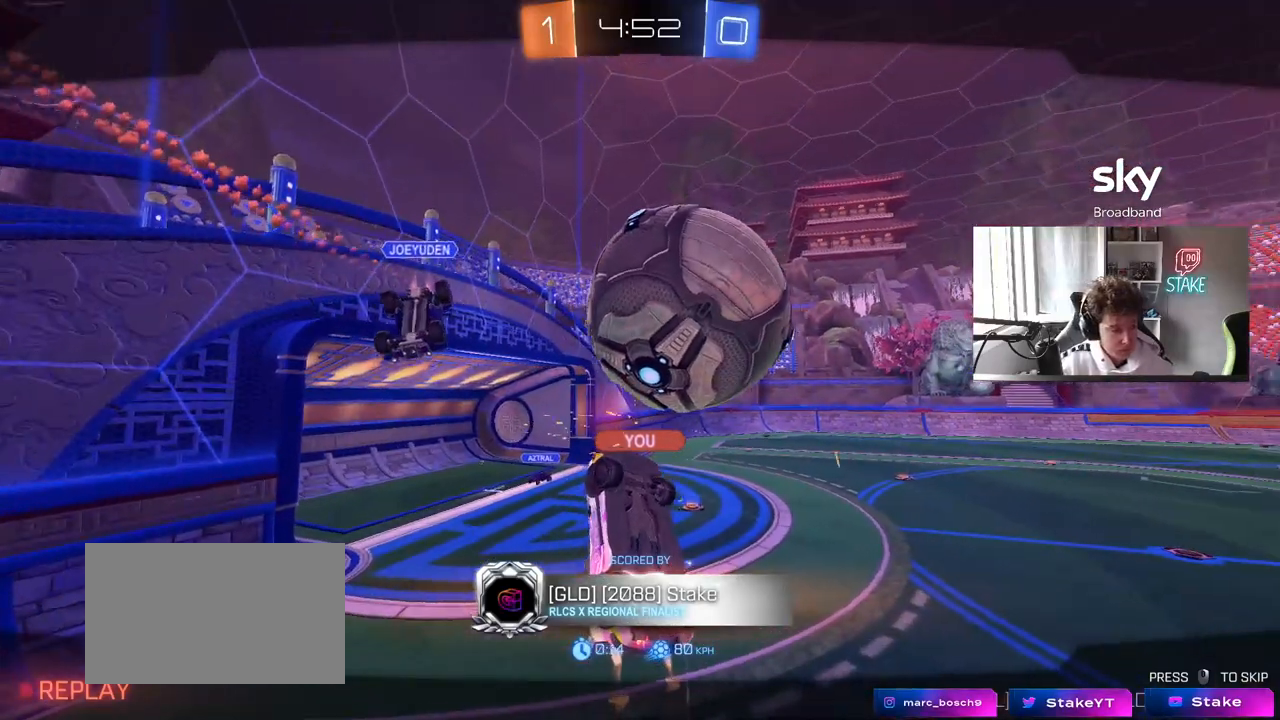
Gameplay with keyboard and mouse; each line is a JSON object with the keys and mouse buttons held at the frame after it. "events" lists presses ("down") and releases ("up") of "1", "2", "3", "4", "5", "a", "alt", "c", "caps_lock", "ctrl", "d", "e", "f", "g", "q", "r", "s", "shift", "space", "t", "tab", "v", "w", "x", "z", "mouse_left", "mouse_wheel" and "mouse_right" between this image and that frame as [ms after this image, input, new state], when the widget could be followed in between. "mouse_left", "mouse_wheel", "mouse_right" = the "left", "wheel", "right" buttons of the "mouse" list. No other keys are recorded. "wheel" means that the mouse wheel is clicked or scrolled. "mouse_move" is the direction in which the mouse moves at that frame (one of eight, or "still"), when it could be read.
{"keys": [], "mouse": ["right"], "mouse_move": "up-right", "events": [[350, "mouse_right", "down"]]}
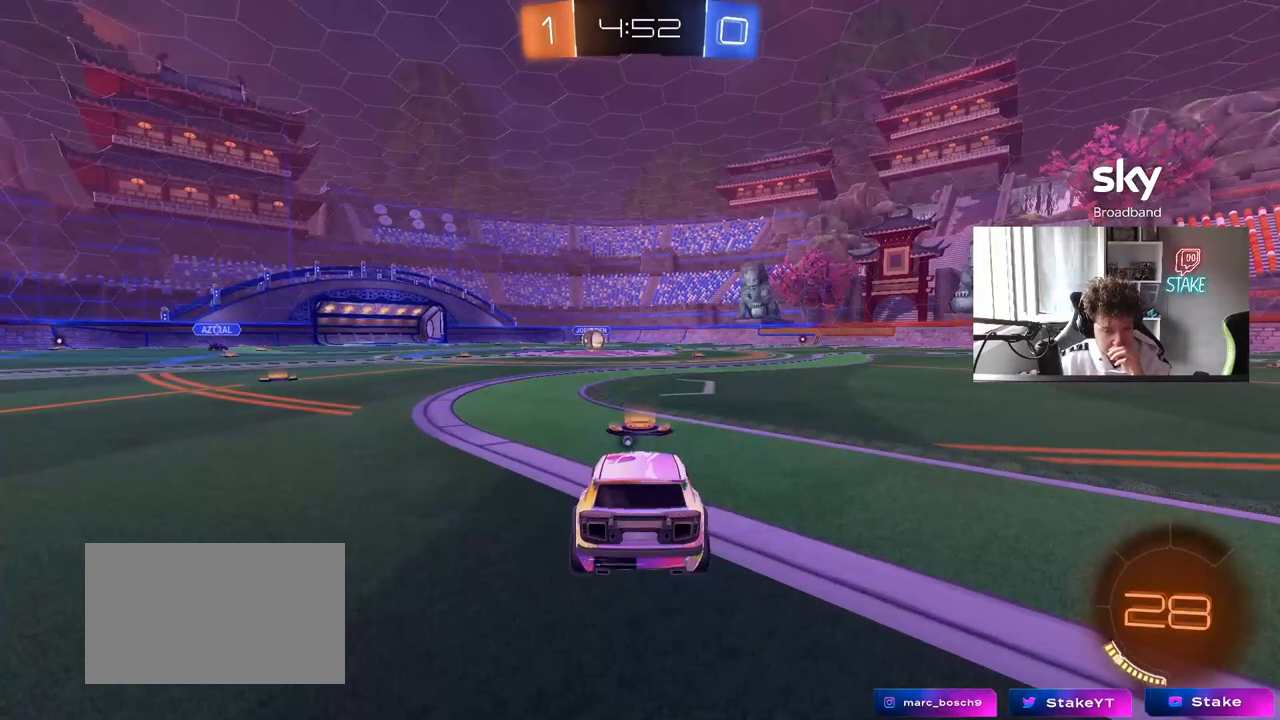
{"keys": [], "mouse": [], "mouse_move": "still", "events": [[33, "mouse_right", "up"]]}
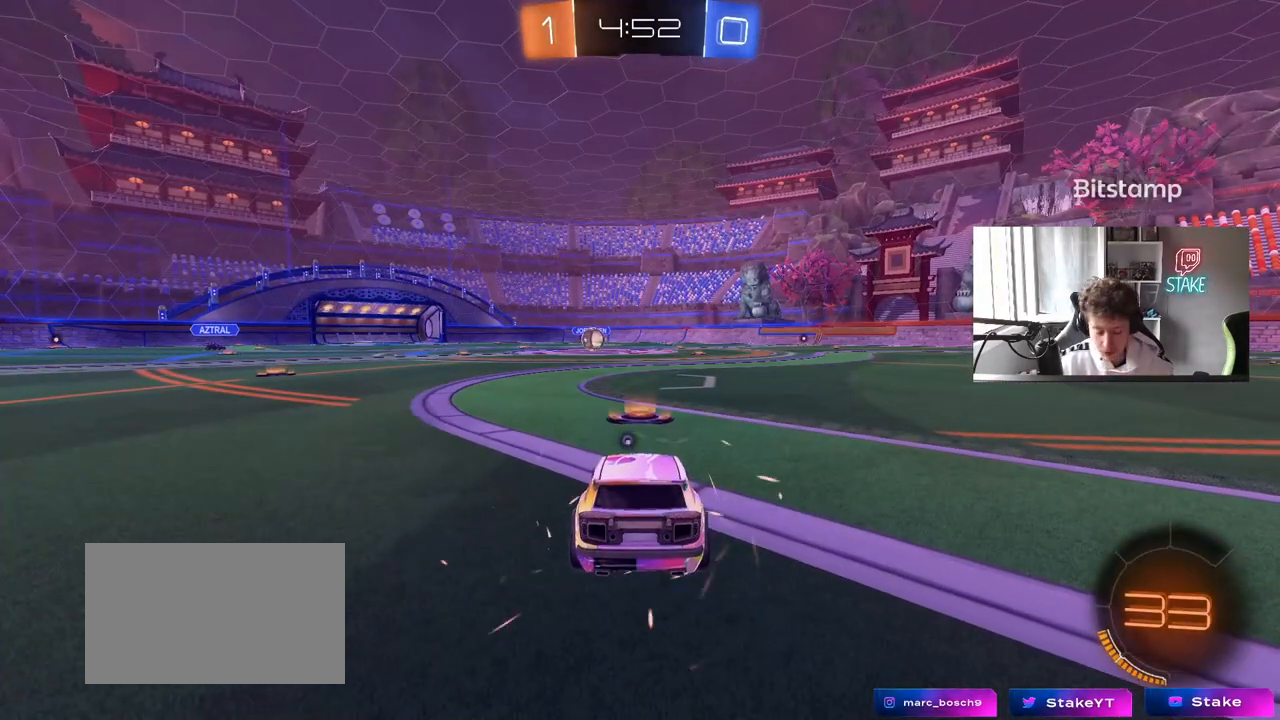
{"keys": [], "mouse": [], "mouse_move": "still", "events": []}
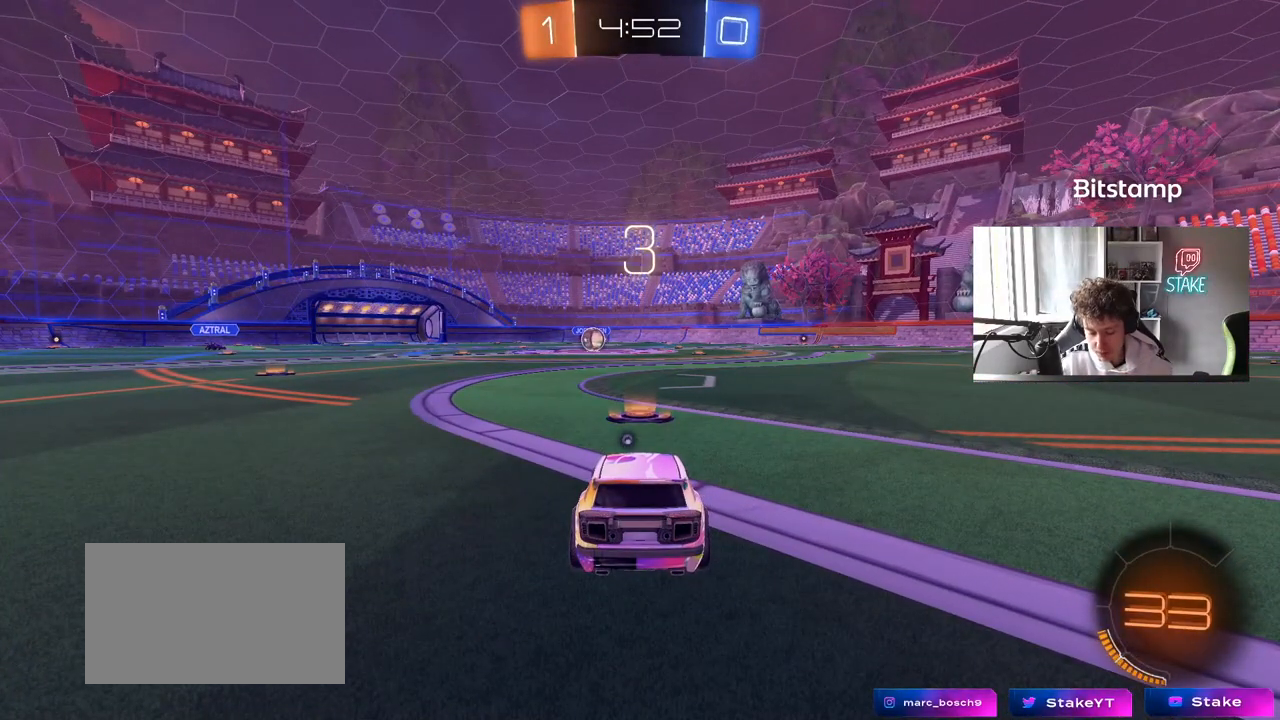
{"keys": [], "mouse": [], "mouse_move": "still", "events": []}
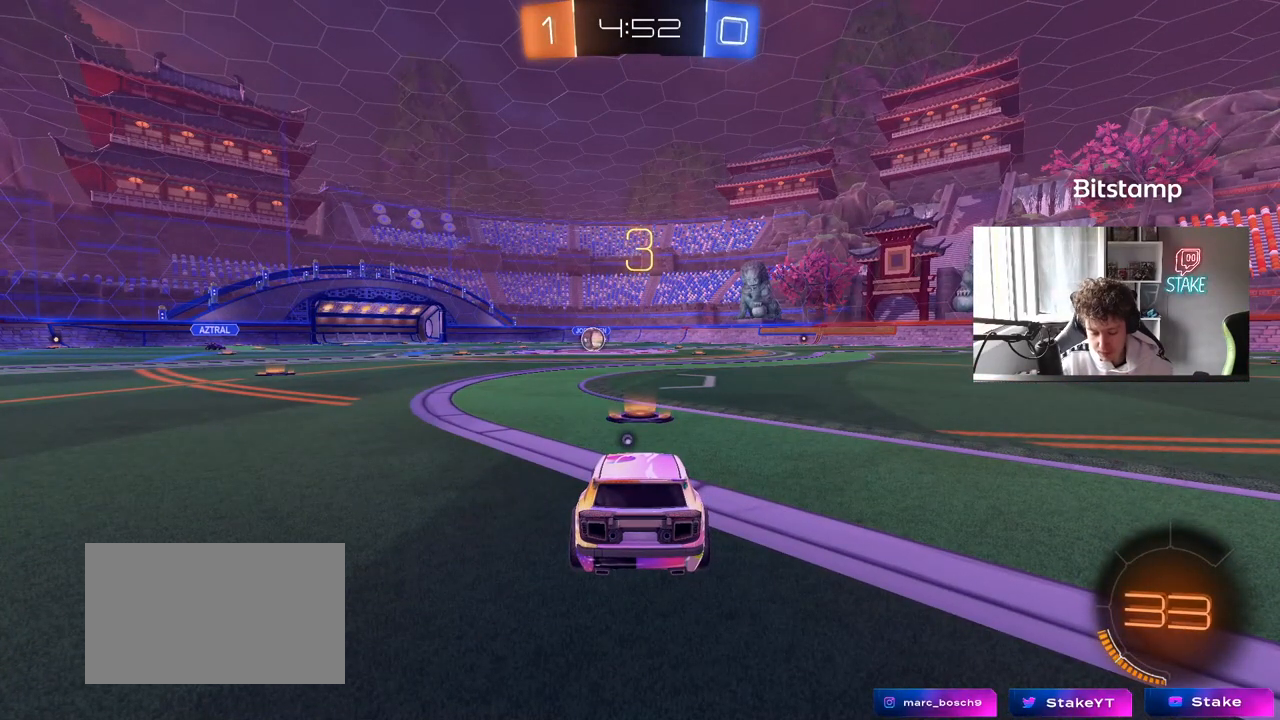
{"keys": [], "mouse": [], "mouse_move": "still", "events": []}
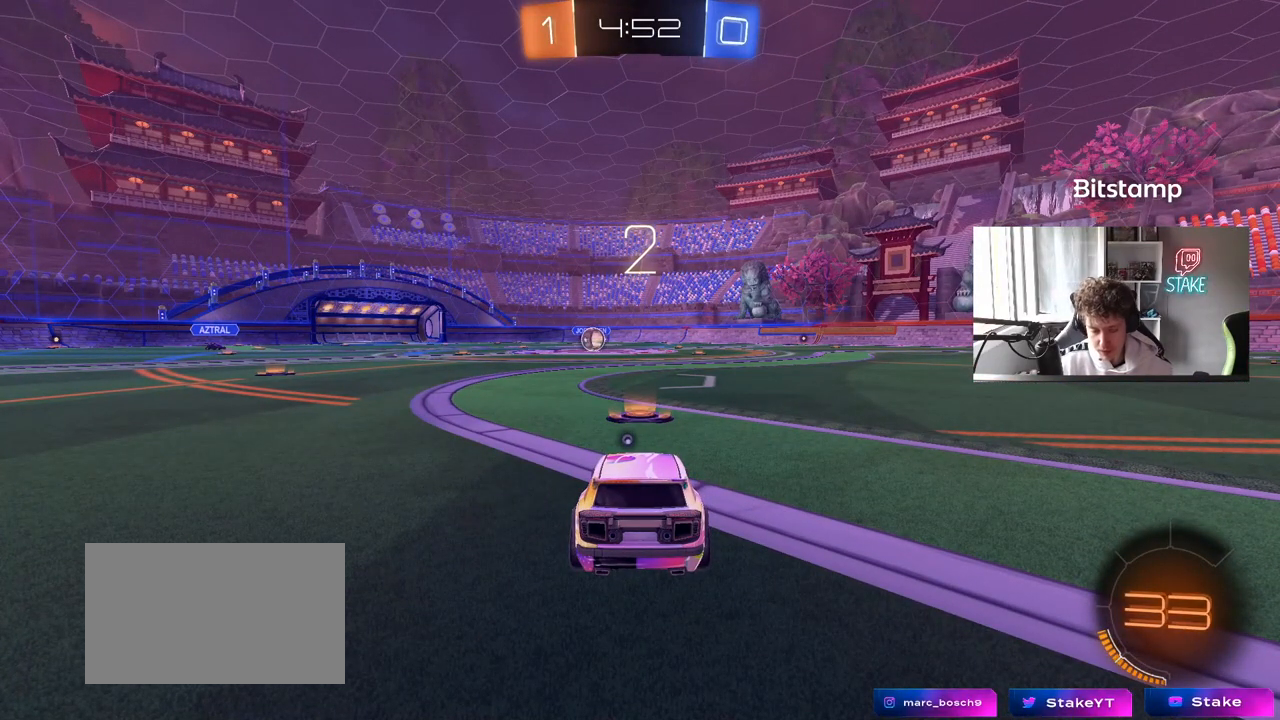
{"keys": ["space"], "mouse": [], "mouse_move": "still", "events": [[417, "space", "down"]]}
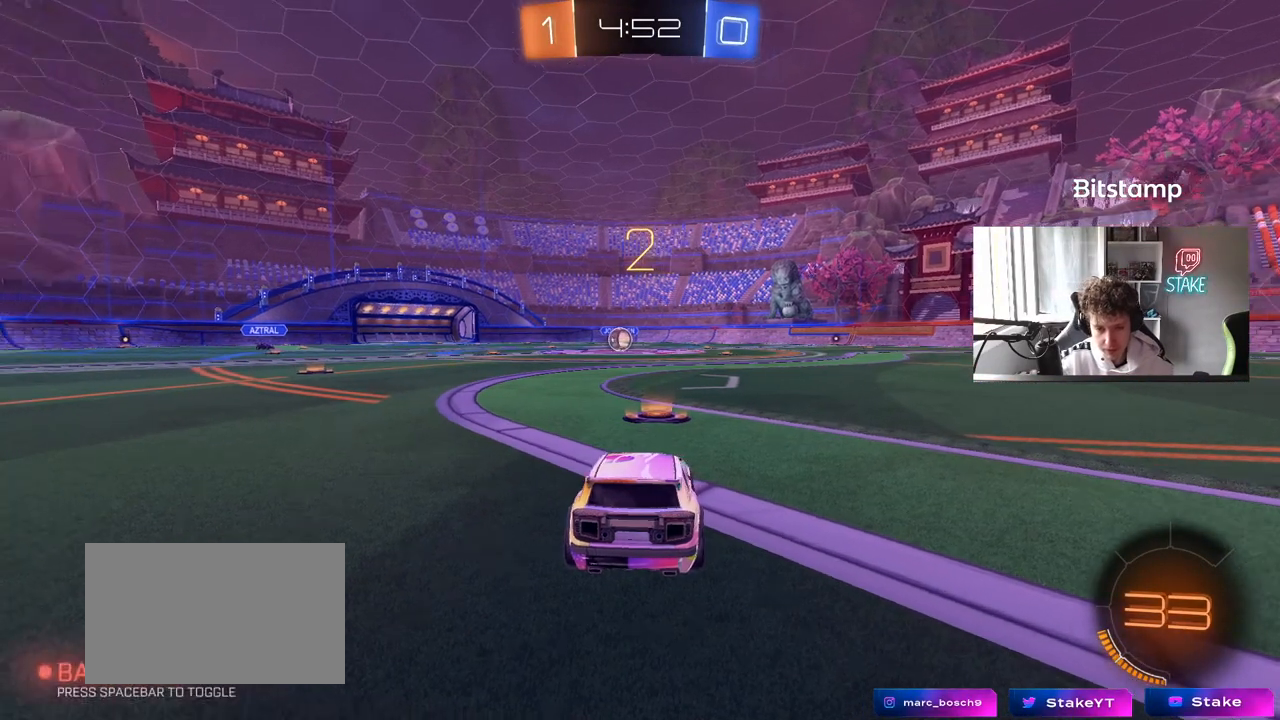
{"keys": ["w"], "mouse": ["left"], "mouse_move": "up-right", "events": [[67, "space", "up"], [167, "tab", "down"], [433, "mouse_left", "down"], [433, "tab", "up"], [433, "w", "down"]]}
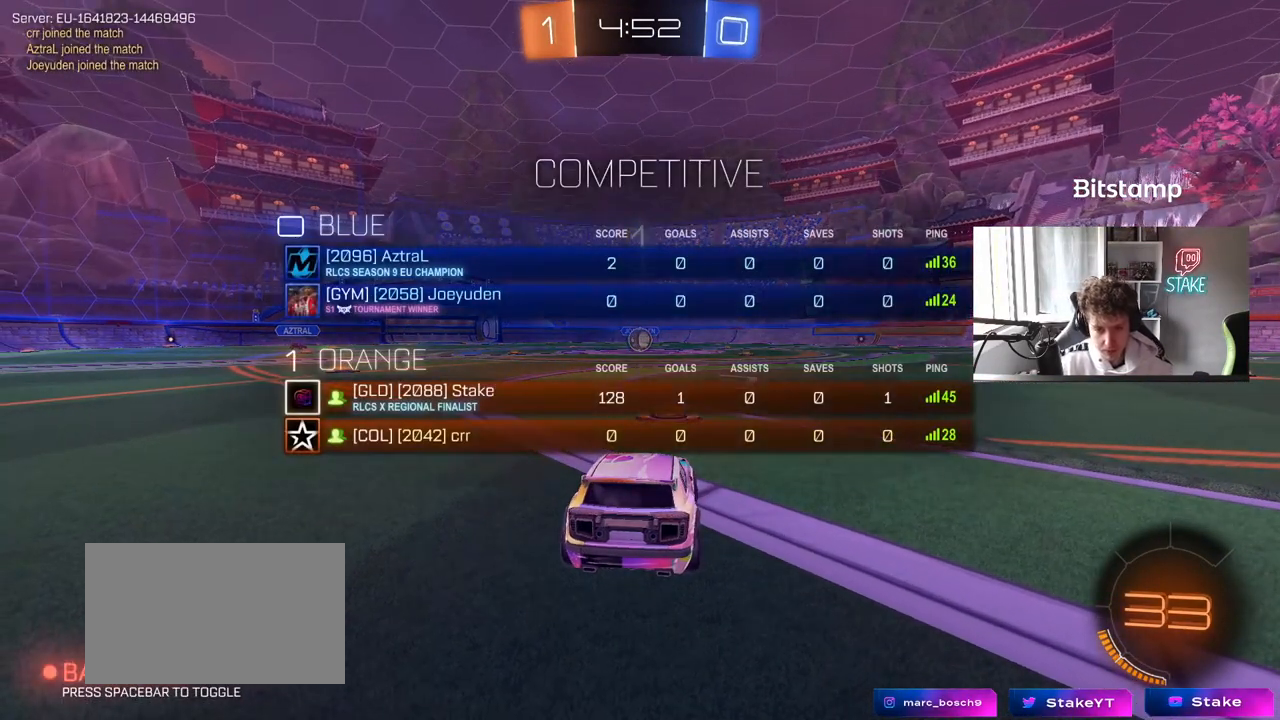
{"keys": ["w"], "mouse": ["left"], "mouse_move": "left", "events": []}
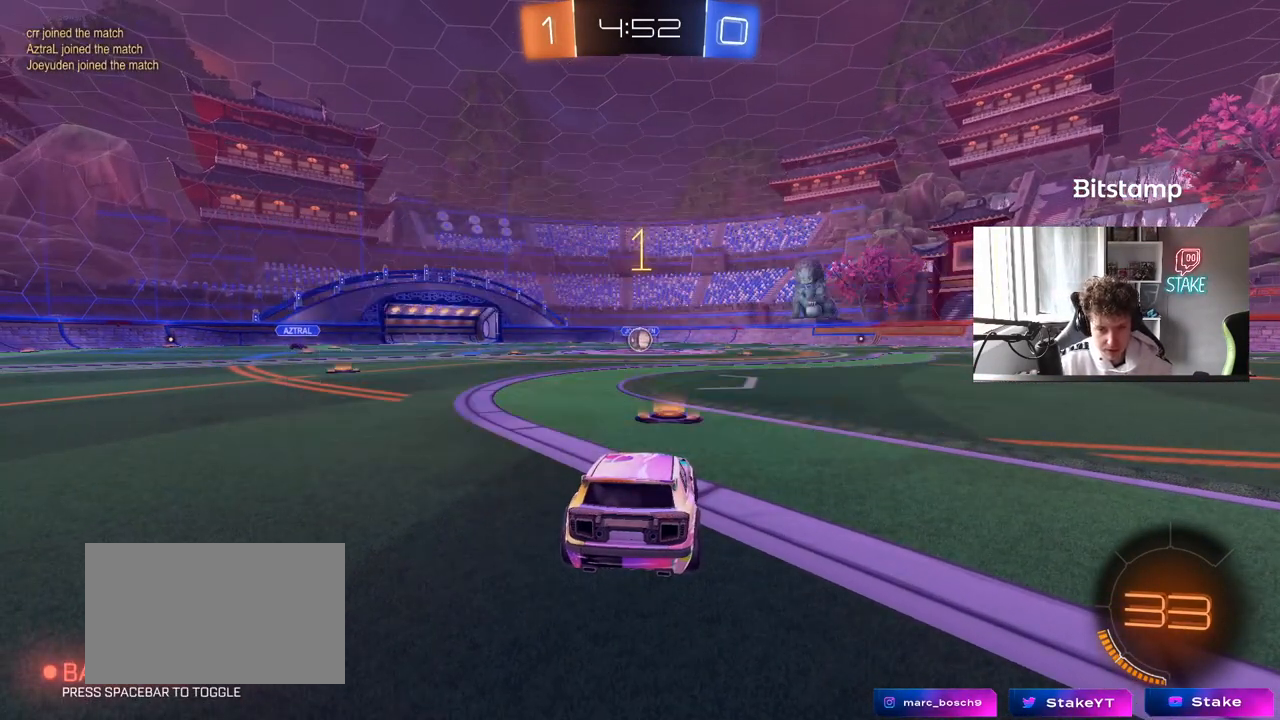
{"keys": ["w"], "mouse": ["left"], "mouse_move": "right", "events": []}
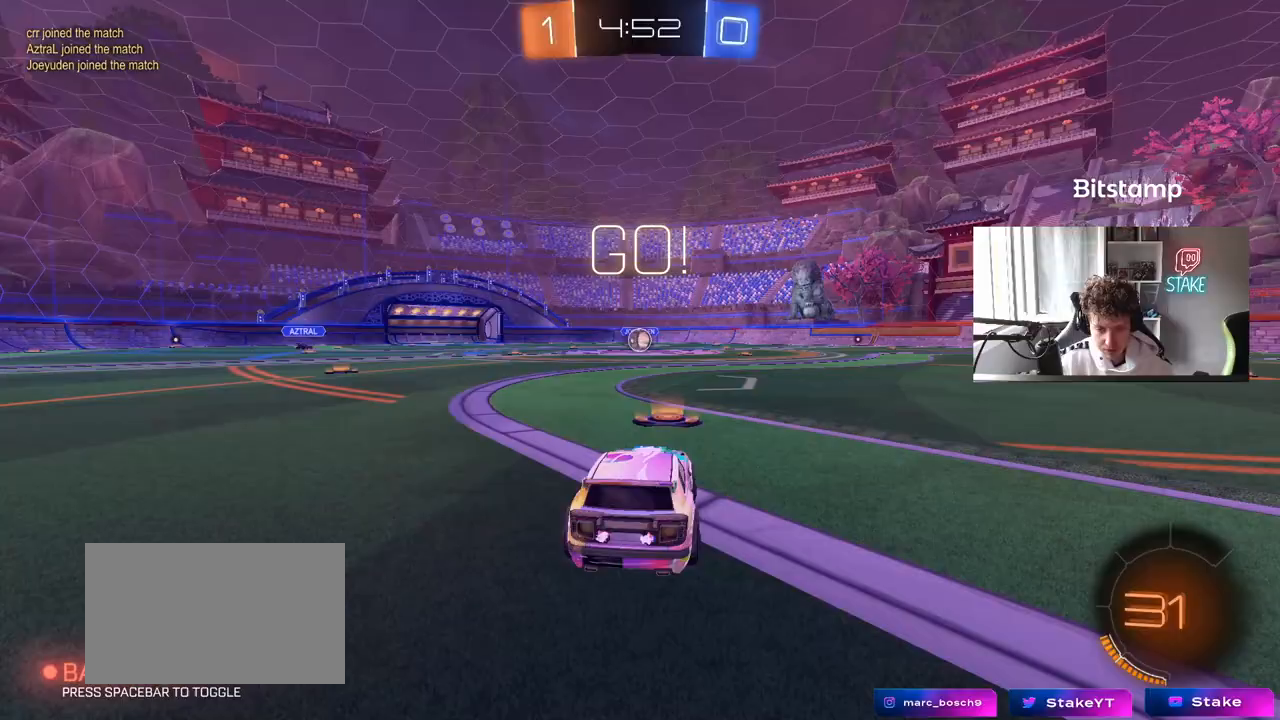
{"keys": ["a", "s", "shift"], "mouse": ["left"], "mouse_move": "down-left", "events": [[250, "d", "down"], [250, "mouse_right", "down"], [300, "d", "up"], [350, "a", "down"], [350, "mouse_right", "up"], [350, "shift", "down"], [383, "mouse_right", "down"], [433, "s", "down"], [433, "w", "up"], [483, "mouse_right", "up"]]}
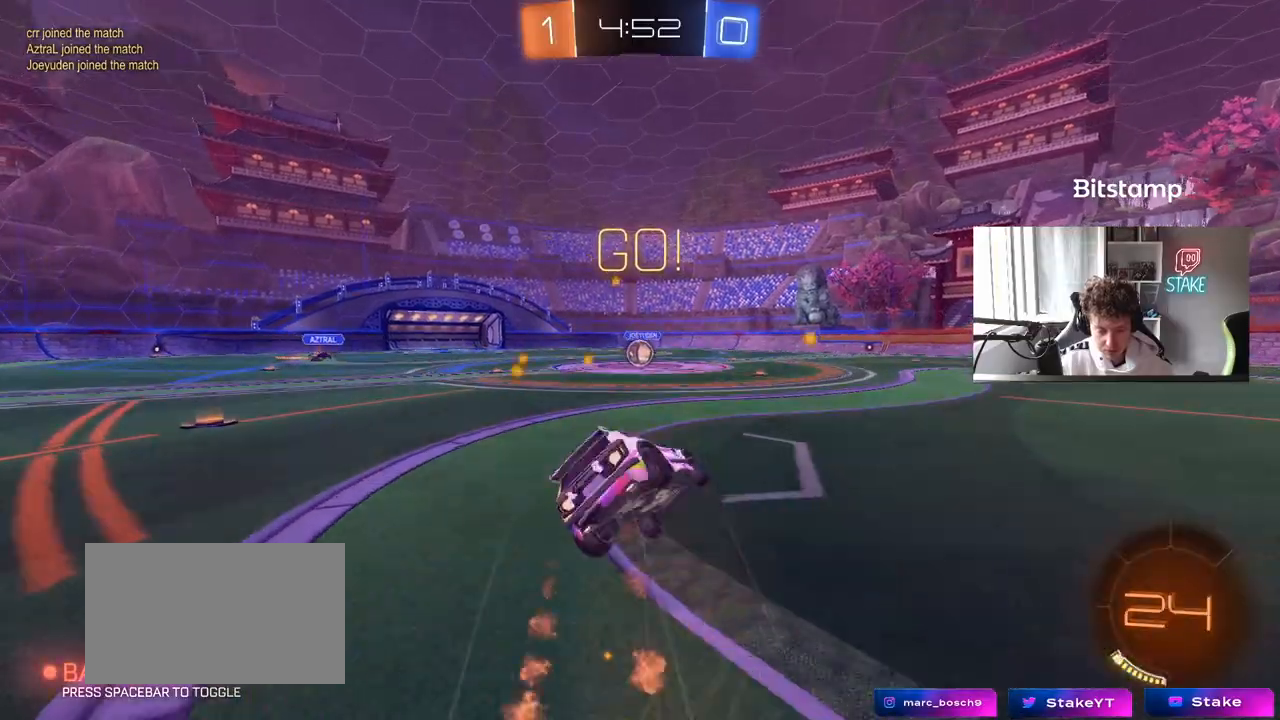
{"keys": ["a", "s", "shift"], "mouse": ["left"], "mouse_move": "still", "events": [[367, "s", "up"], [500, "s", "down"]]}
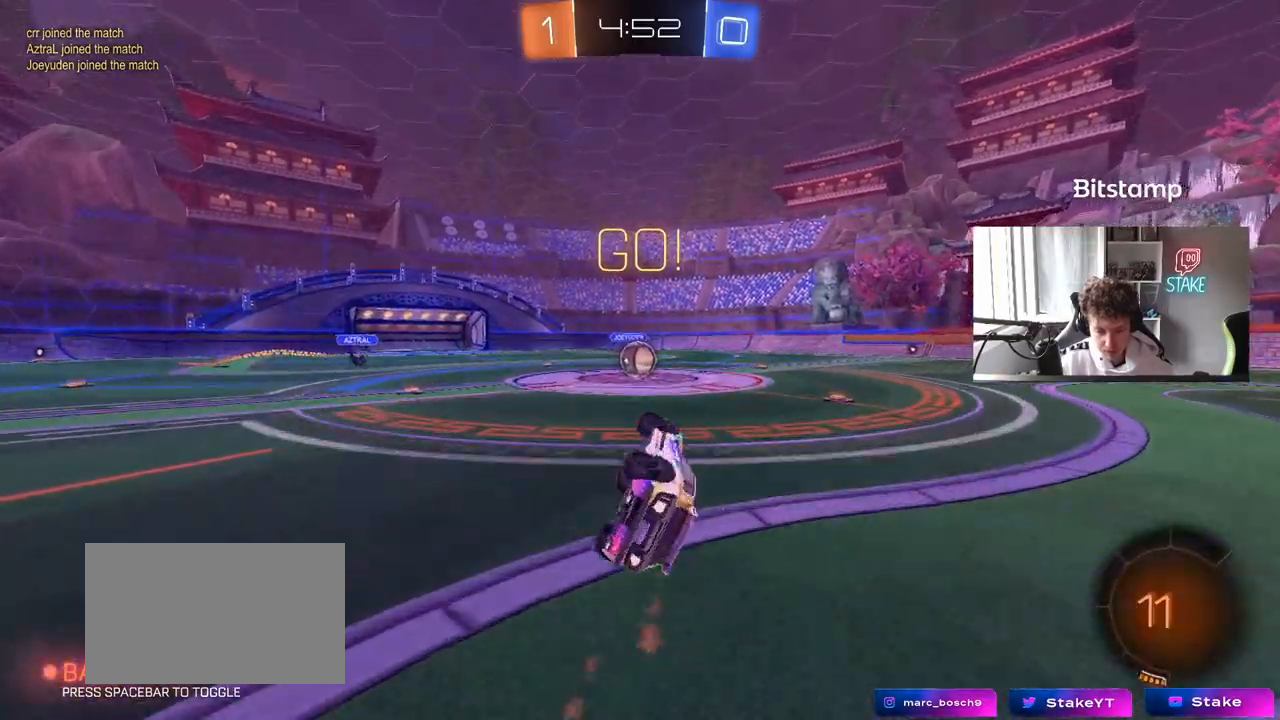
{"keys": ["w"], "mouse": [], "mouse_move": "still", "events": [[150, "s", "up"], [183, "mouse_left", "up"], [183, "shift", "up"], [233, "a", "up"], [233, "w", "down"], [383, "w", "up"], [467, "w", "down"]]}
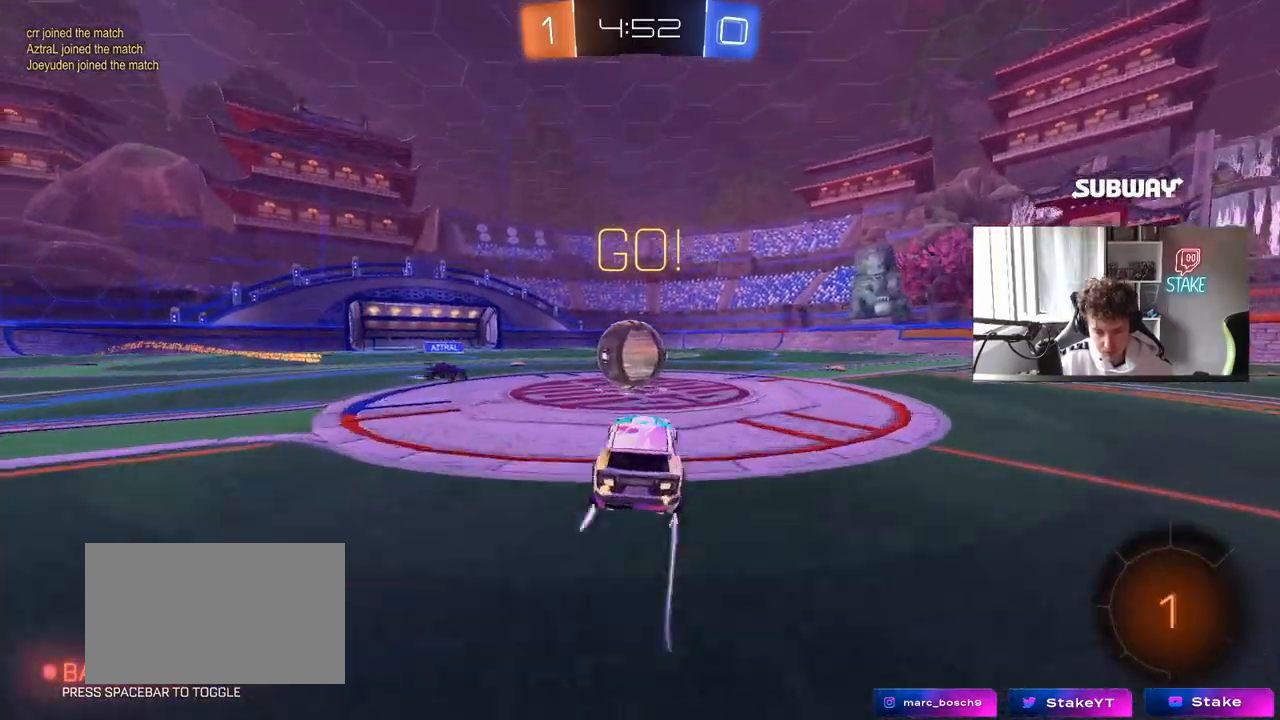
{"keys": ["d", "s", "shift"], "mouse": [], "mouse_move": "still", "events": [[67, "a", "down"], [117, "mouse_right", "down"], [150, "a", "up"], [200, "d", "down"], [250, "mouse_right", "up"], [250, "shift", "down"], [283, "mouse_right", "down"], [350, "s", "down"], [350, "w", "up"], [483, "mouse_right", "up"]]}
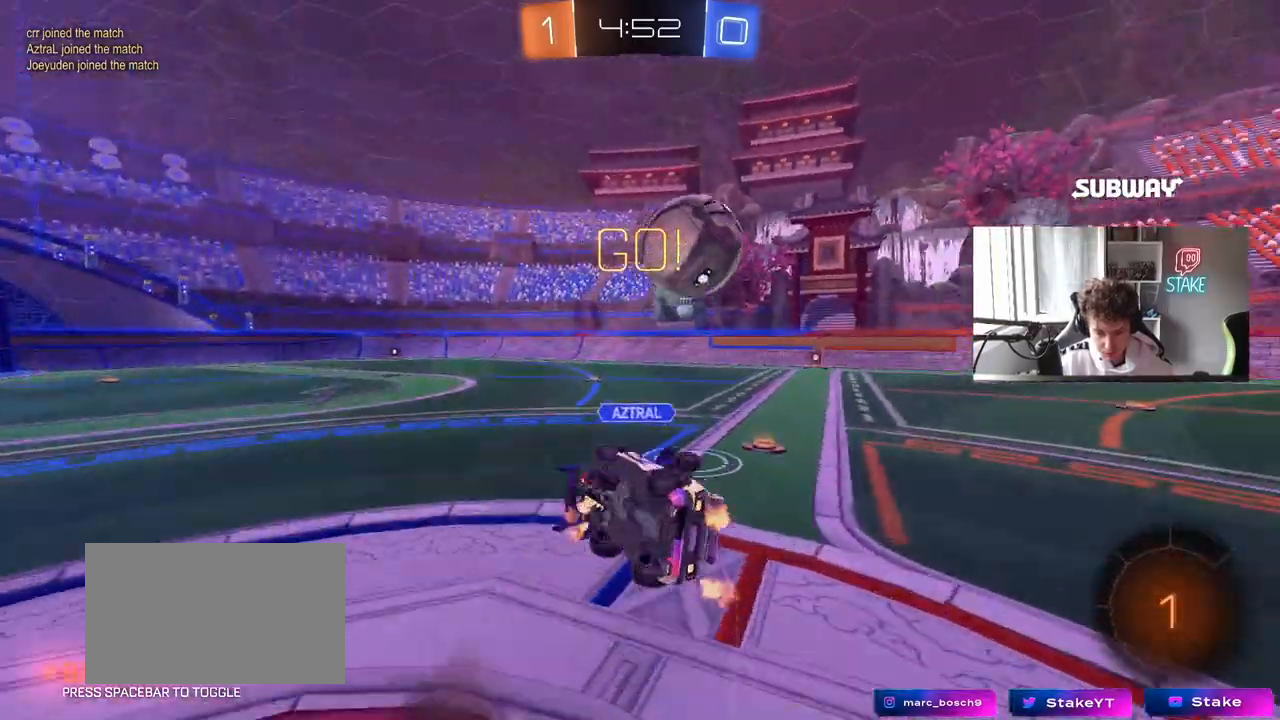
{"keys": ["d", "s"], "mouse": [], "mouse_move": "still", "events": [[267, "s", "up"], [367, "s", "down"], [500, "shift", "up"]]}
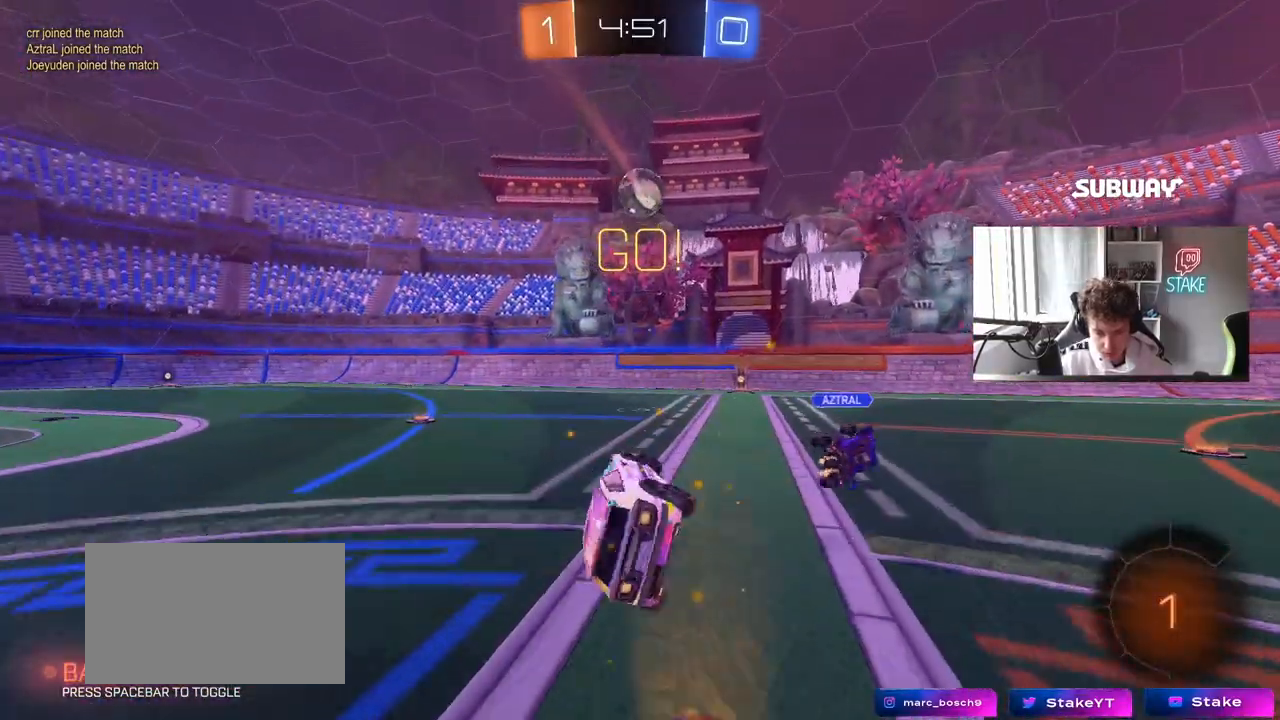
{"keys": ["d", "w"], "mouse": [], "mouse_move": "still", "events": [[100, "s", "up"], [133, "d", "up"], [333, "w", "down"], [383, "d", "down"]]}
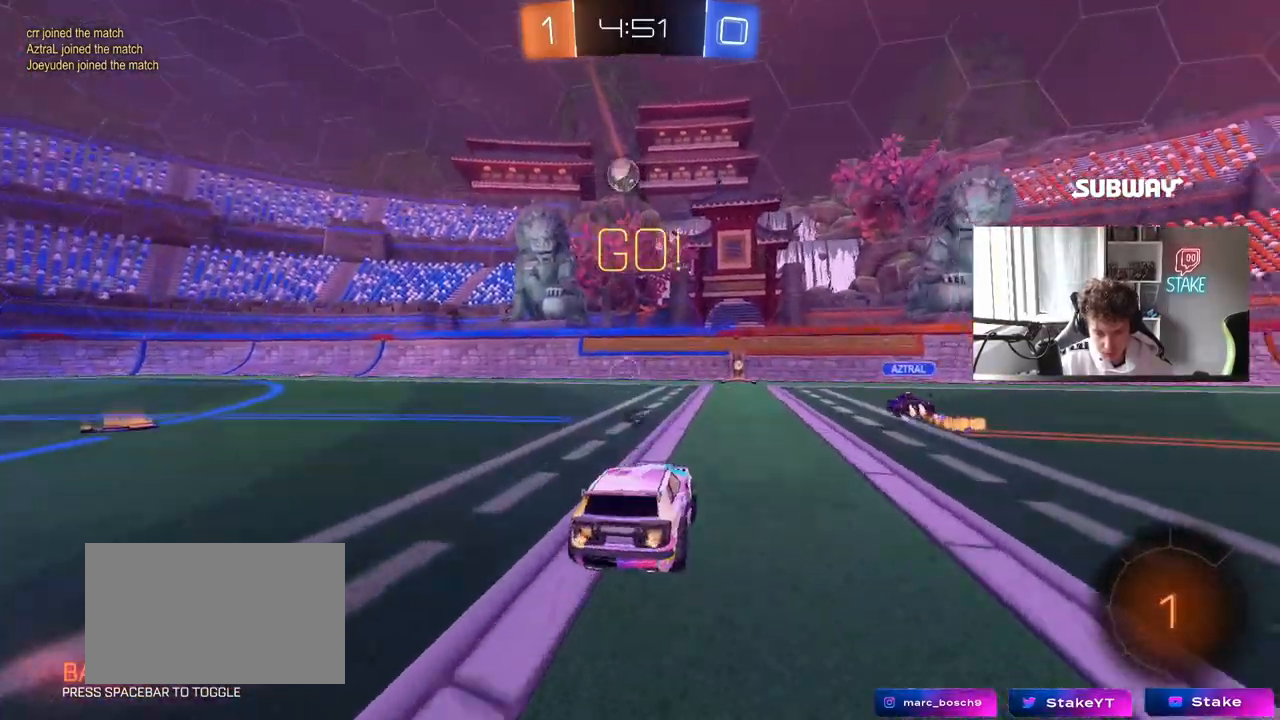
{"keys": ["d", "w"], "mouse": [], "mouse_move": "still", "events": [[17, "space", "down"], [200, "space", "up"]]}
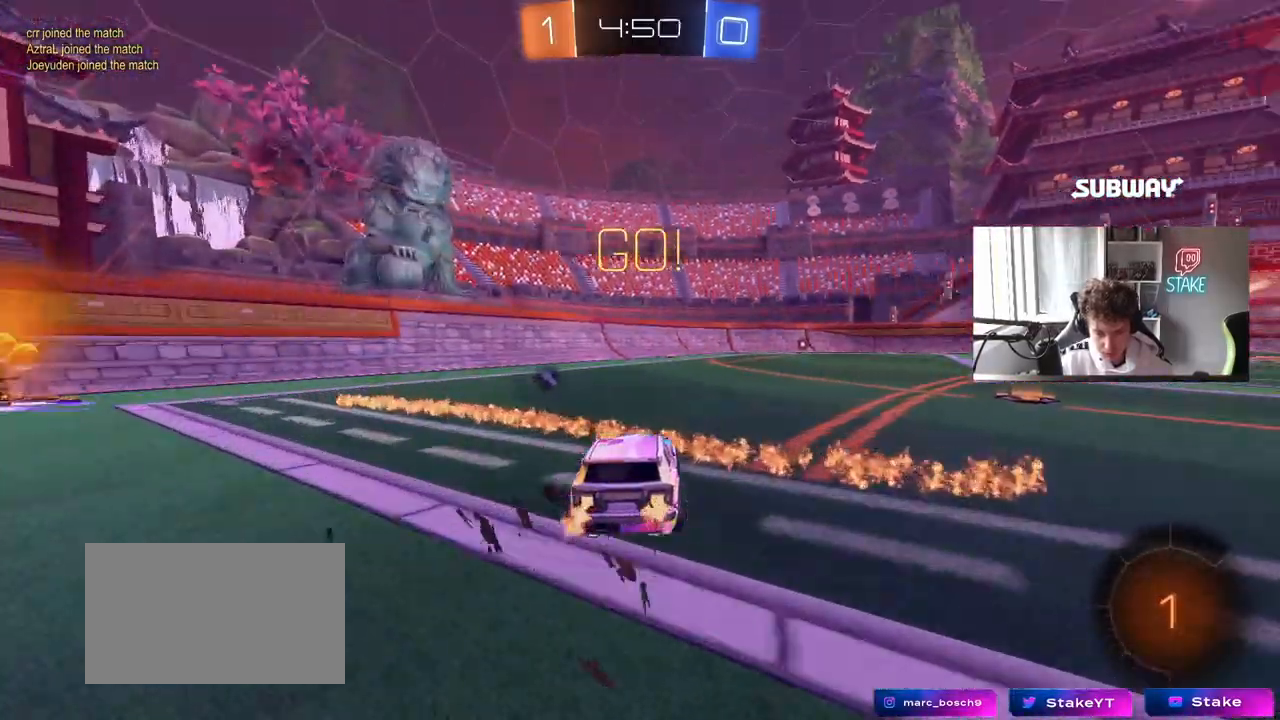
{"keys": ["w"], "mouse": [], "mouse_move": "still", "events": [[33, "d", "up"], [83, "mouse_left", "down"], [83, "mouse_right", "down"], [133, "mouse_right", "up"], [217, "a", "down"], [217, "mouse_right", "down"], [267, "a", "up"], [267, "mouse_left", "up"], [367, "mouse_right", "up"]]}
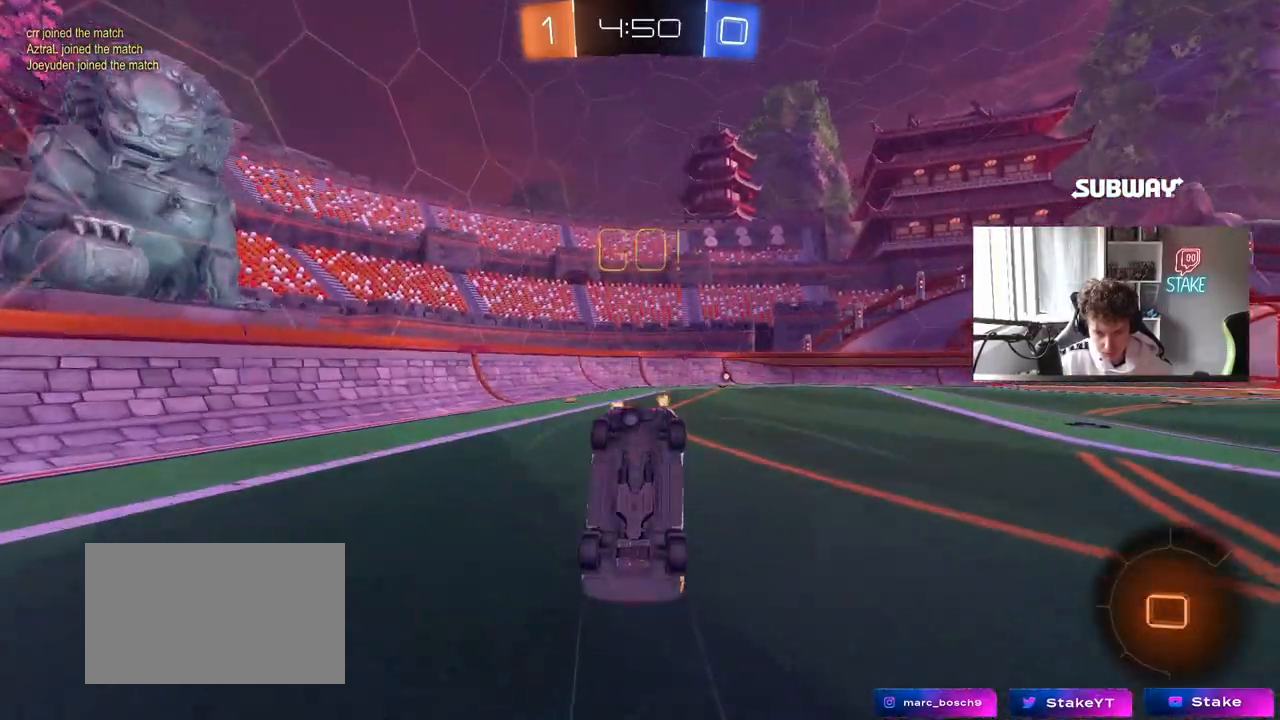
{"keys": [], "mouse": [], "mouse_move": "still", "events": [[183, "space", "down"], [233, "w", "up"], [383, "space", "up"]]}
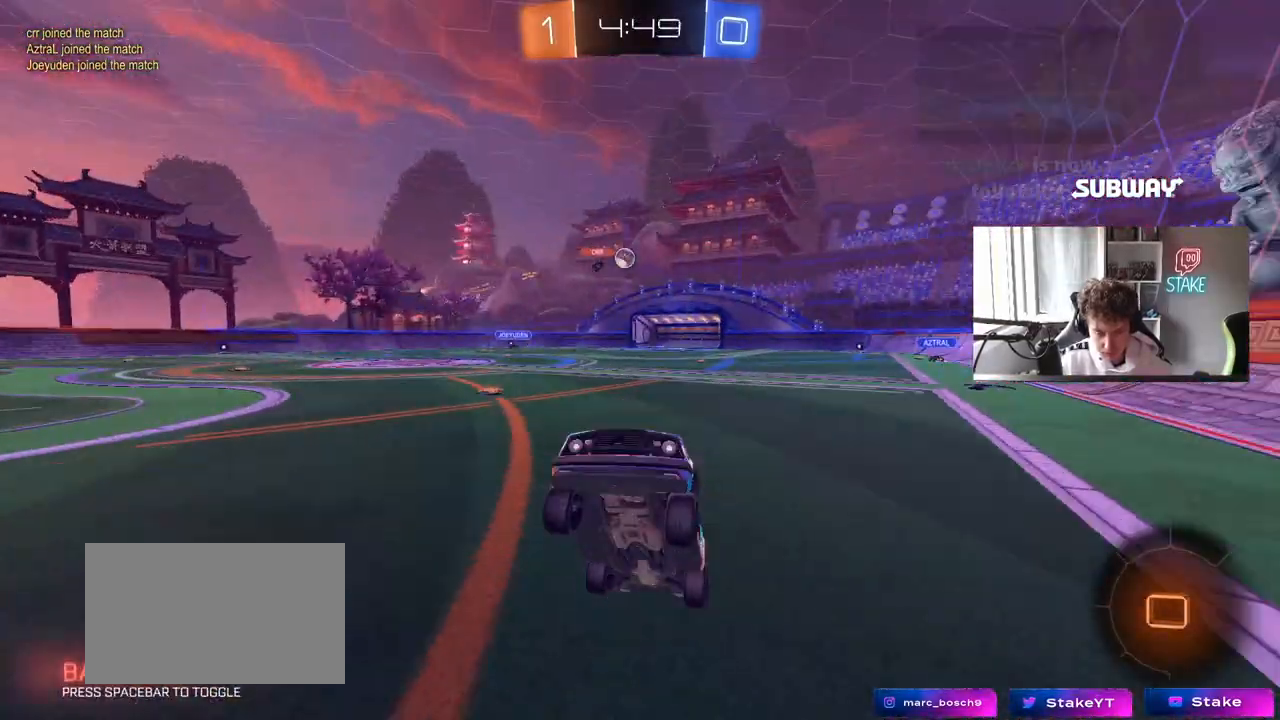
{"keys": ["w"], "mouse": [], "mouse_move": "still", "events": [[117, "w", "down"], [150, "d", "down"], [300, "d", "up"]]}
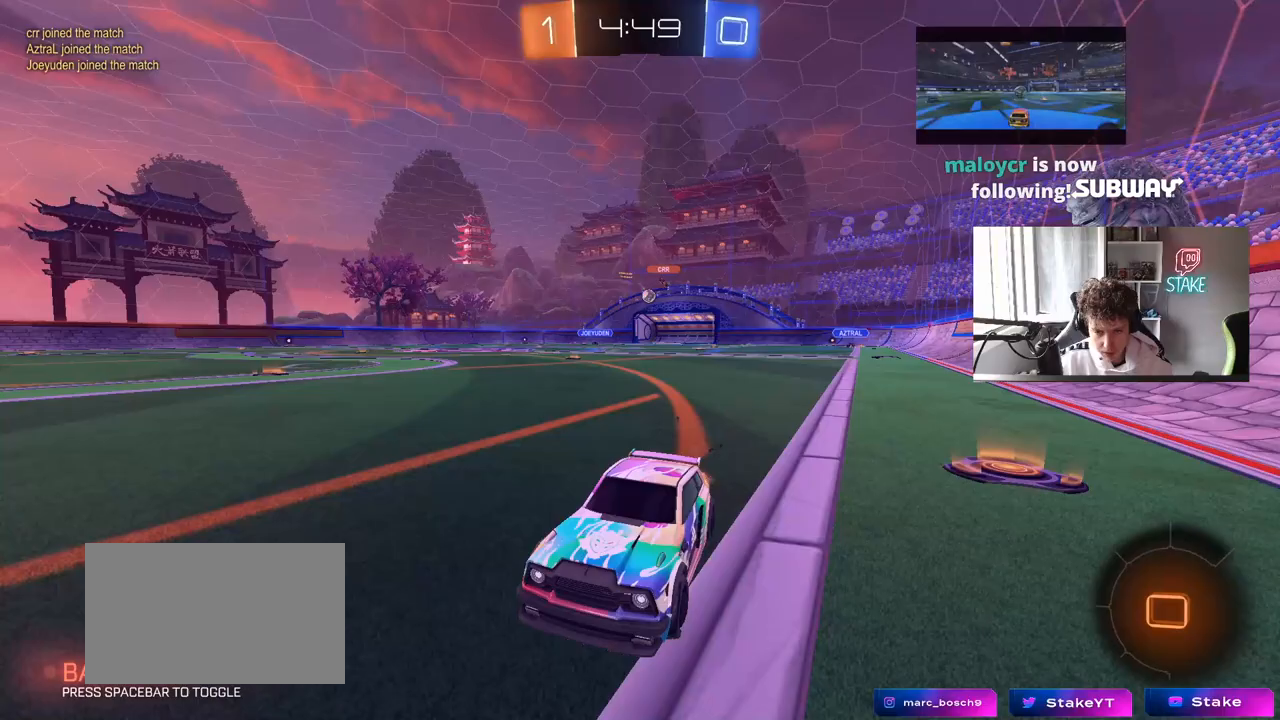
{"keys": ["d", "shift", "w"], "mouse": [], "mouse_move": "still", "events": [[317, "d", "down"], [367, "shift", "down"]]}
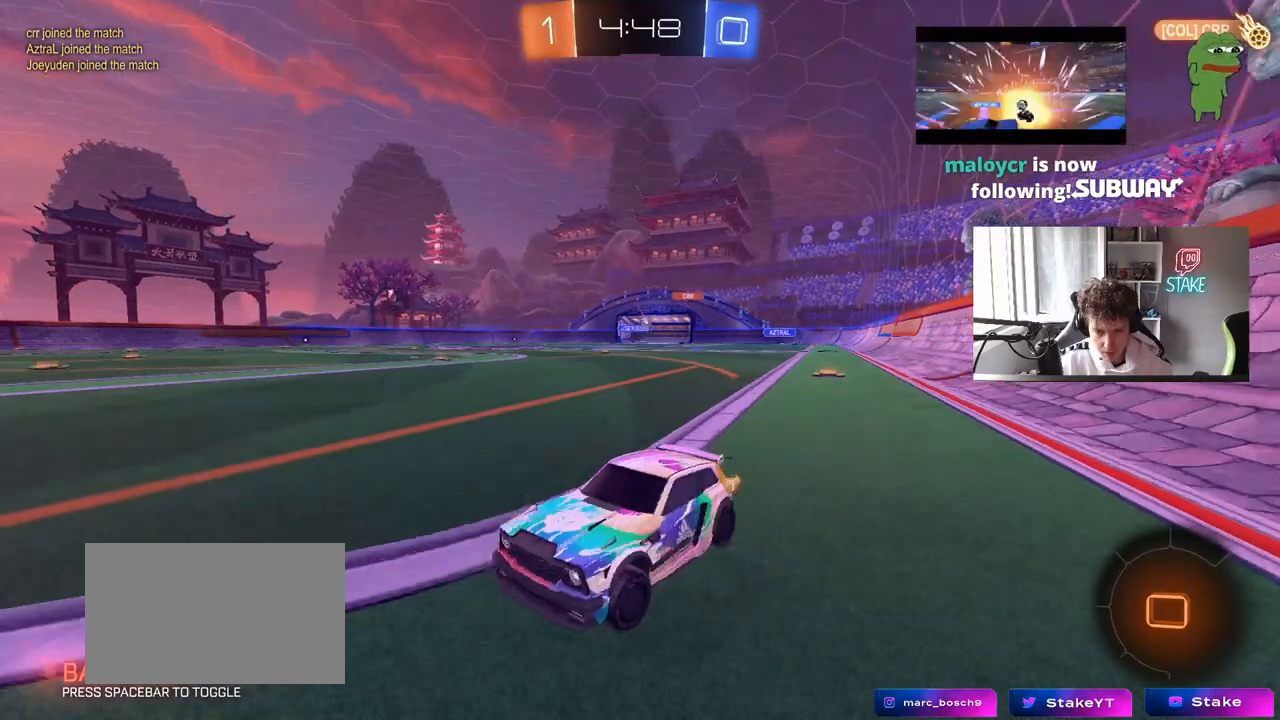
{"keys": ["d", "w"], "mouse": [], "mouse_move": "still", "events": [[100, "shift", "up"]]}
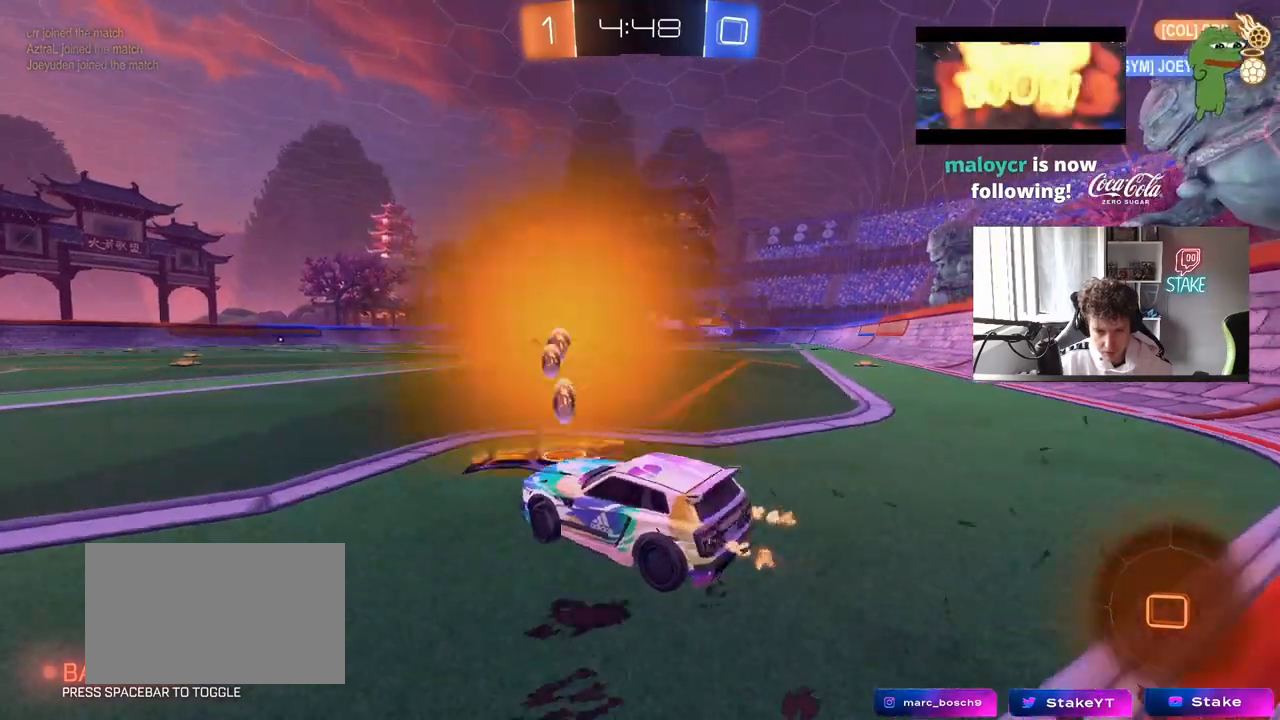
{"keys": ["d", "shift"], "mouse": ["left", "right"], "mouse_move": "down", "events": [[17, "mouse_left", "down"], [350, "d", "up"], [350, "mouse_right", "down"], [383, "d", "down"], [383, "shift", "down"], [433, "mouse_right", "up"], [483, "mouse_right", "down"], [483, "w", "up"]]}
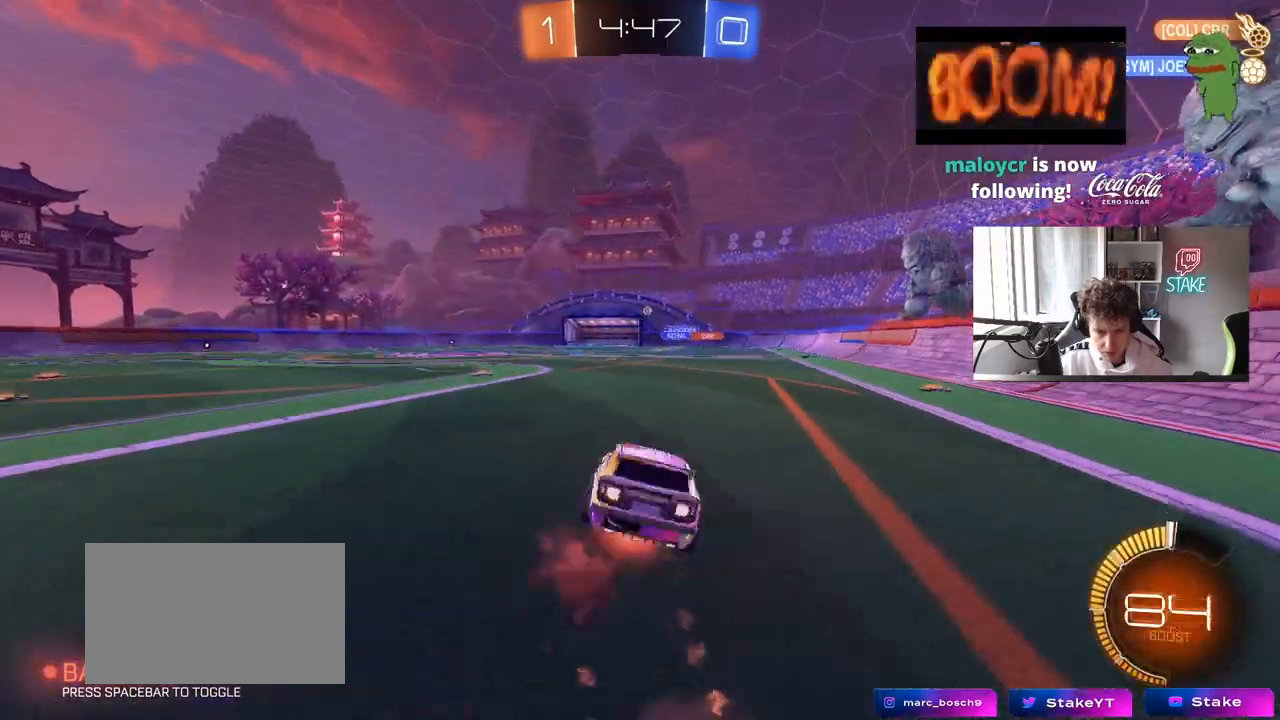
{"keys": ["d", "s", "shift"], "mouse": [], "mouse_move": "up", "events": [[33, "s", "down"], [167, "mouse_right", "up"], [317, "mouse_left", "up"], [367, "s", "up"], [450, "s", "down"]]}
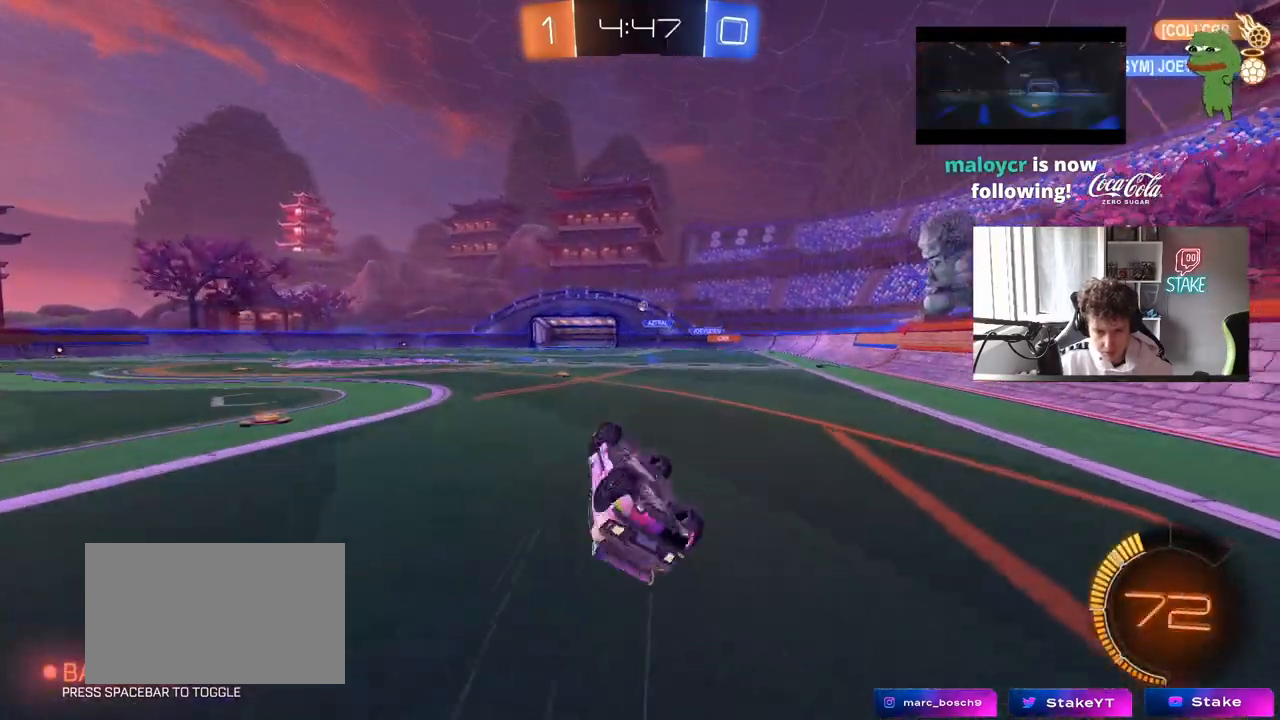
{"keys": ["d", "w"], "mouse": [], "mouse_move": "still", "events": [[133, "s", "up"], [183, "shift", "up"], [333, "d", "up"], [333, "w", "down"], [383, "d", "down"]]}